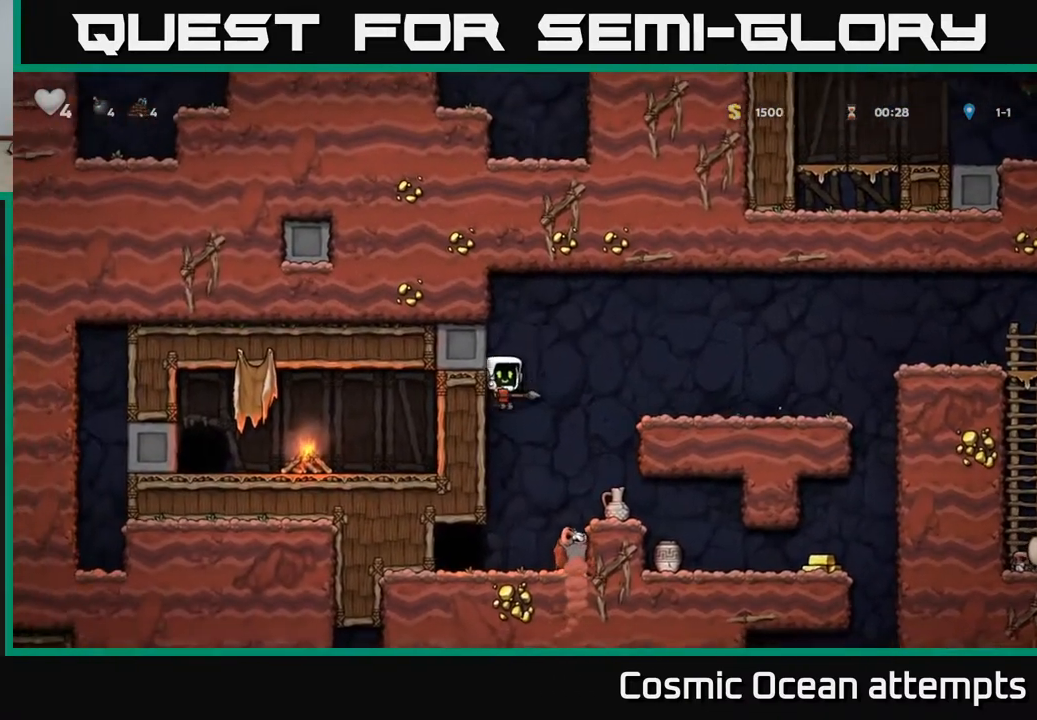
Gameplay with a controller (Xbox layout); each line is a JSON object with the inputs held at the frame after it. "events" lists button and stick changes between this image and that frame as [ms after this image, input, new state], when the widget could be followed in between.
{"buttons": [], "left_stick": "center", "right_stick": "center", "events": [[17, "DPAD_RIGHT", "up"], [300, "A", "down"], [417, "A", "up"]]}
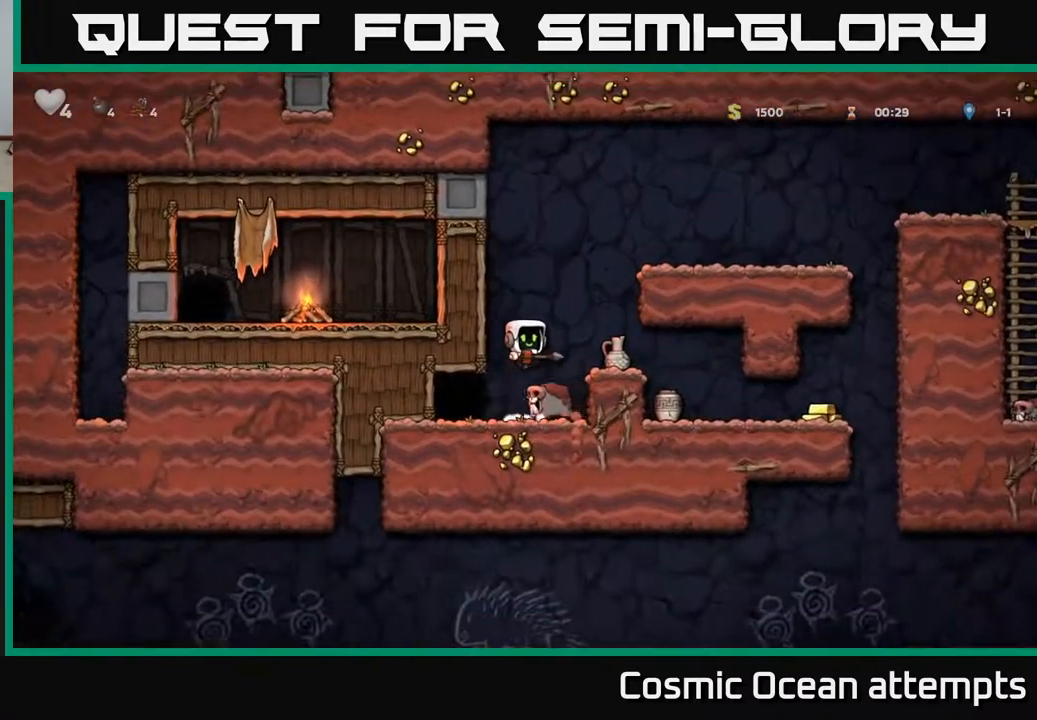
{"buttons": ["DPAD_RIGHT"], "left_stick": "center", "right_stick": "center", "events": [[100, "A", "down"], [133, "A", "up"], [433, "DPAD_RIGHT", "down"]]}
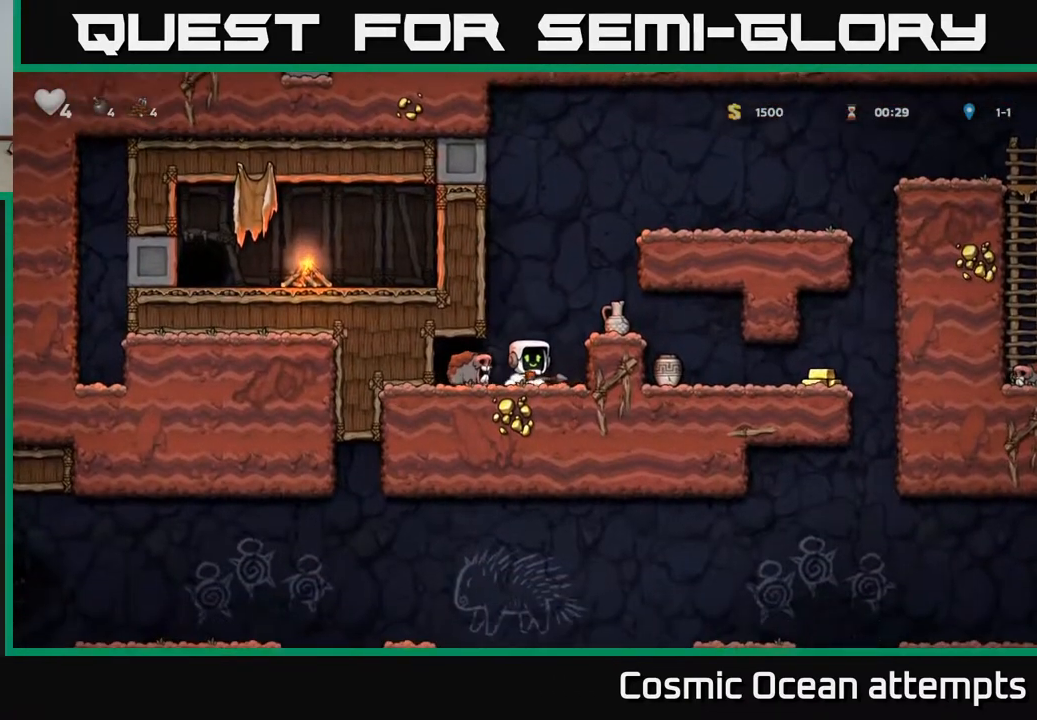
{"buttons": [], "left_stick": "center", "right_stick": "center", "events": [[50, "DPAD_RIGHT", "up"], [83, "DPAD_LEFT", "down"], [117, "X", "down"], [133, "DPAD_LEFT", "up"], [183, "A", "down"], [200, "X", "up"], [400, "A", "up"]]}
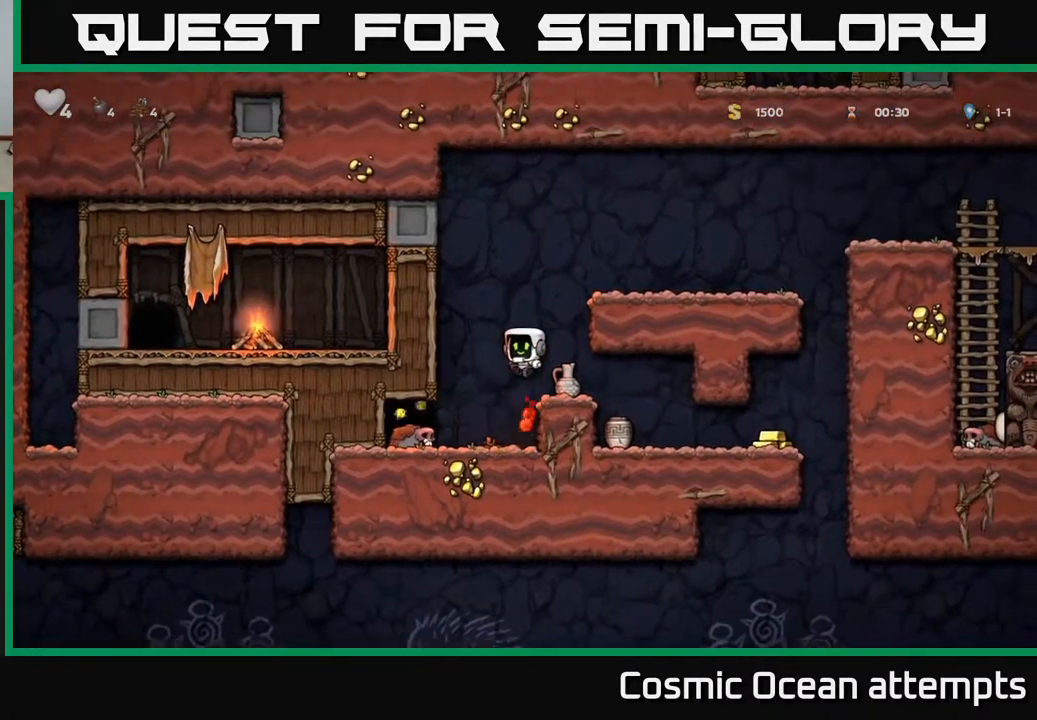
{"buttons": ["DPAD_RIGHT"], "left_stick": "center", "right_stick": "center", "events": [[383, "A", "down"], [450, "DPAD_RIGHT", "down"], [483, "A", "up"]]}
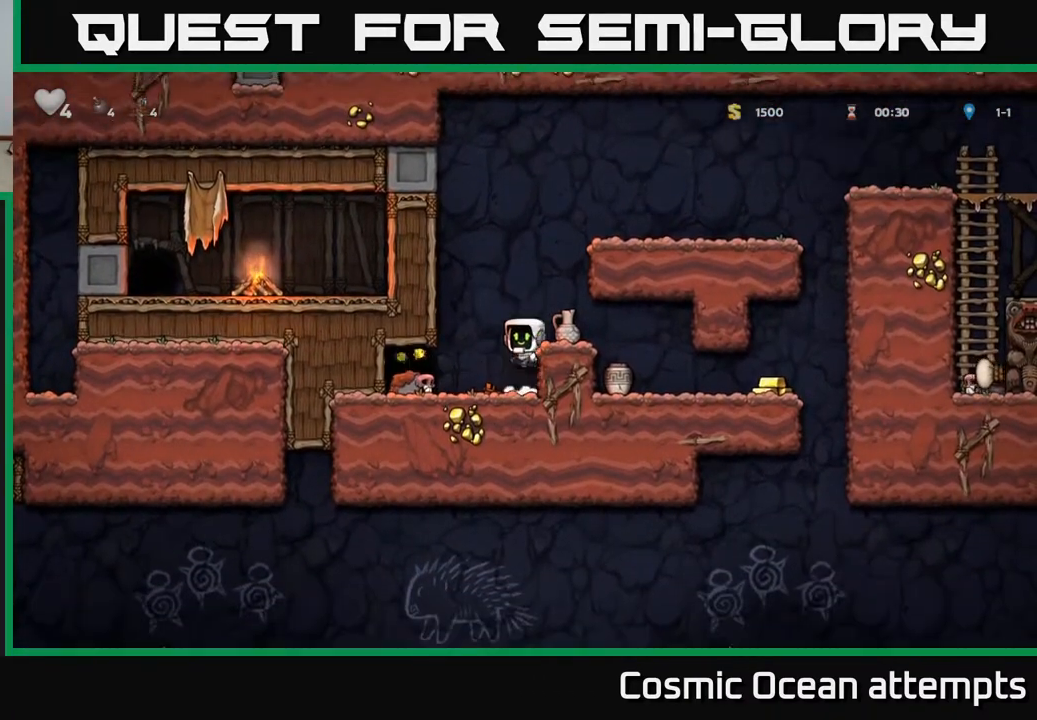
{"buttons": ["DPAD_RIGHT"], "left_stick": "center", "right_stick": "center", "events": [[67, "DPAD_RIGHT", "up"], [250, "DPAD_DOWN", "down"], [333, "X", "down"], [417, "DPAD_DOWN", "up"], [417, "DPAD_RIGHT", "down"], [417, "X", "up"]]}
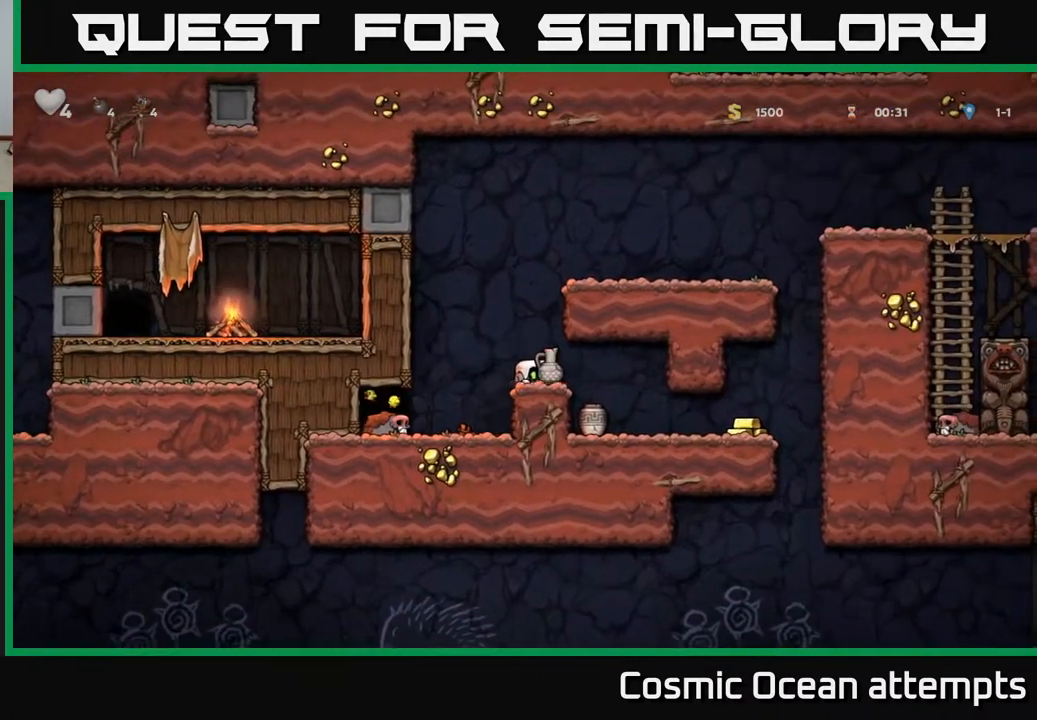
{"buttons": [], "left_stick": "center", "right_stick": "center", "events": [[250, "DPAD_RIGHT", "up"], [400, "DPAD_LEFT", "down"], [433, "DPAD_LEFT", "up"]]}
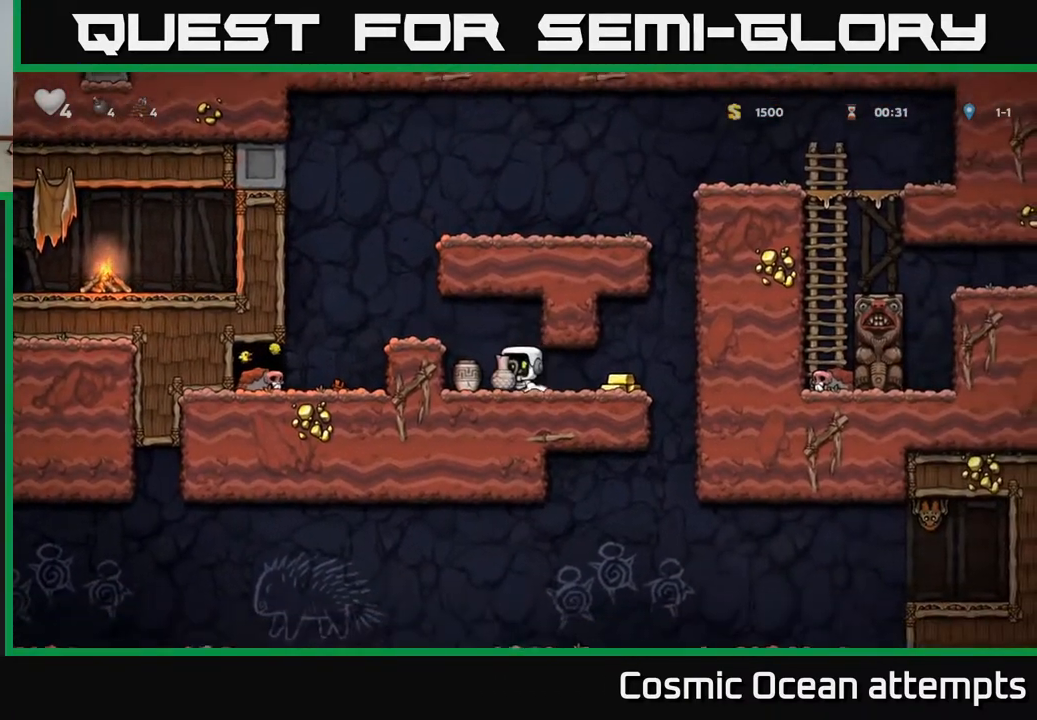
{"buttons": [], "left_stick": "center", "right_stick": "center", "events": [[17, "X", "down"], [100, "X", "up"], [233, "DPAD_RIGHT", "down"], [467, "DPAD_RIGHT", "up"]]}
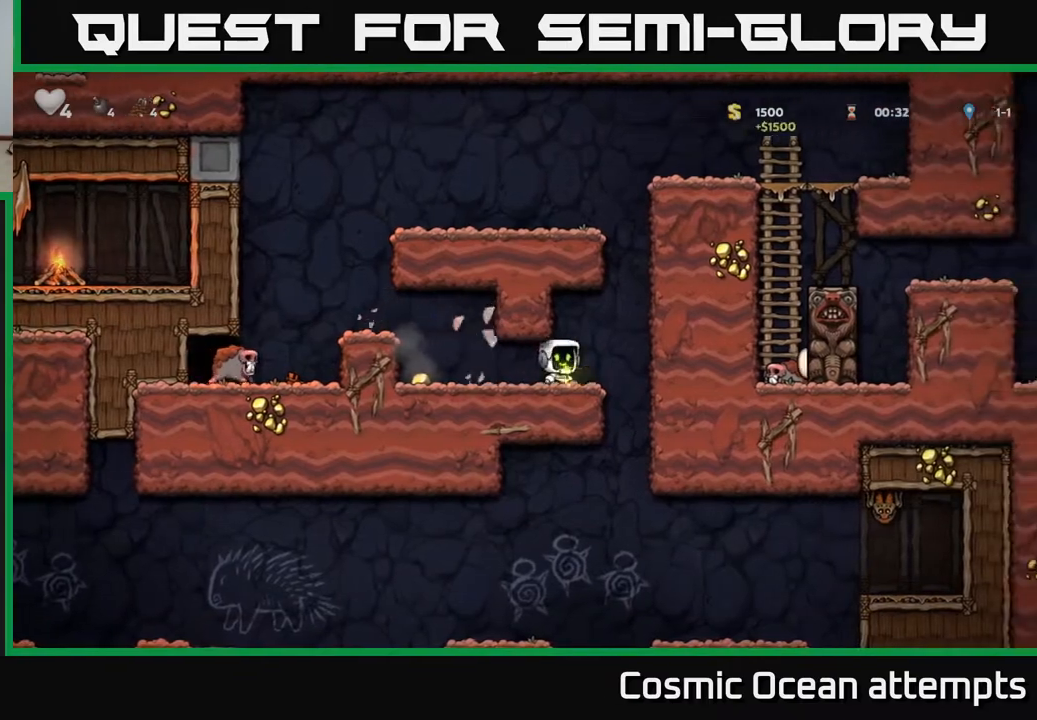
{"buttons": ["DPAD_LEFT"], "left_stick": "center", "right_stick": "center", "events": [[67, "DPAD_LEFT", "down"]]}
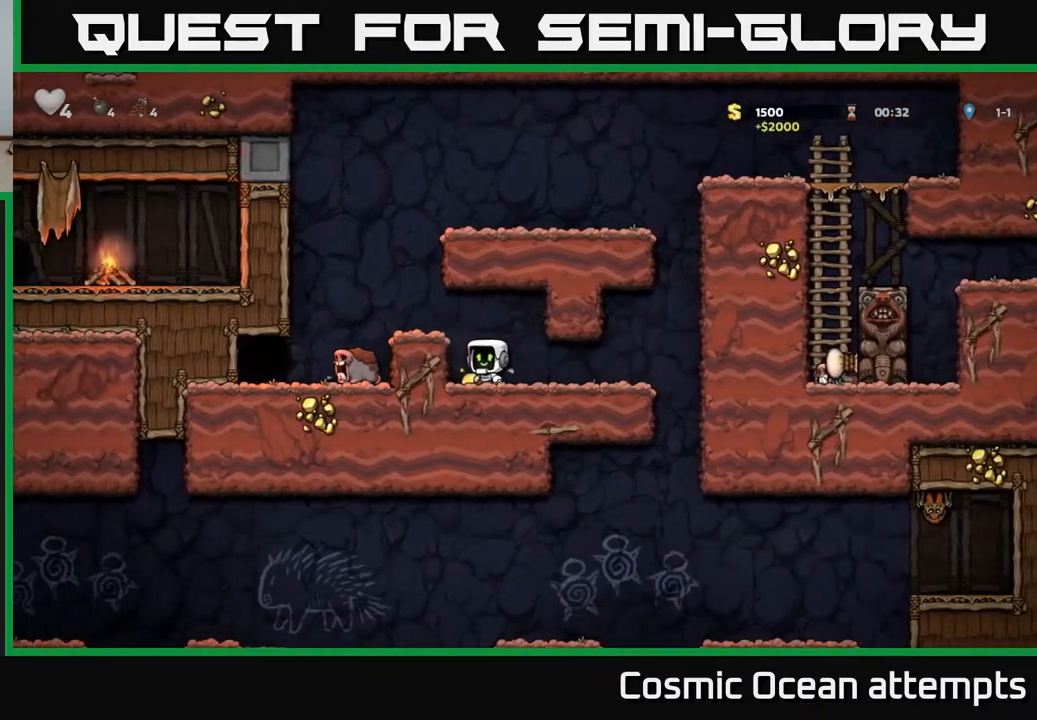
{"buttons": ["DPAD_RIGHT"], "left_stick": "center", "right_stick": "center", "events": [[50, "DPAD_LEFT", "up"], [67, "DPAD_RIGHT", "down"]]}
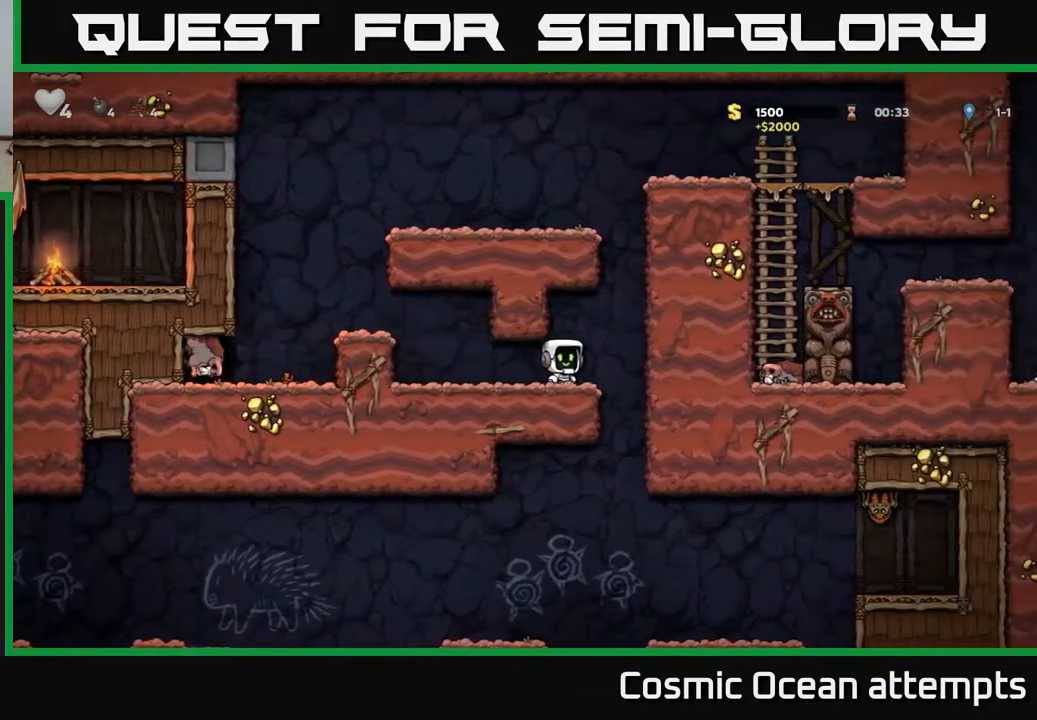
{"buttons": ["A"], "left_stick": "center", "right_stick": "center", "events": [[117, "DPAD_RIGHT", "up"], [150, "DPAD_LEFT", "down"], [350, "DPAD_DOWN", "down"], [367, "DPAD_LEFT", "up"], [417, "A", "down"], [500, "DPAD_DOWN", "up"]]}
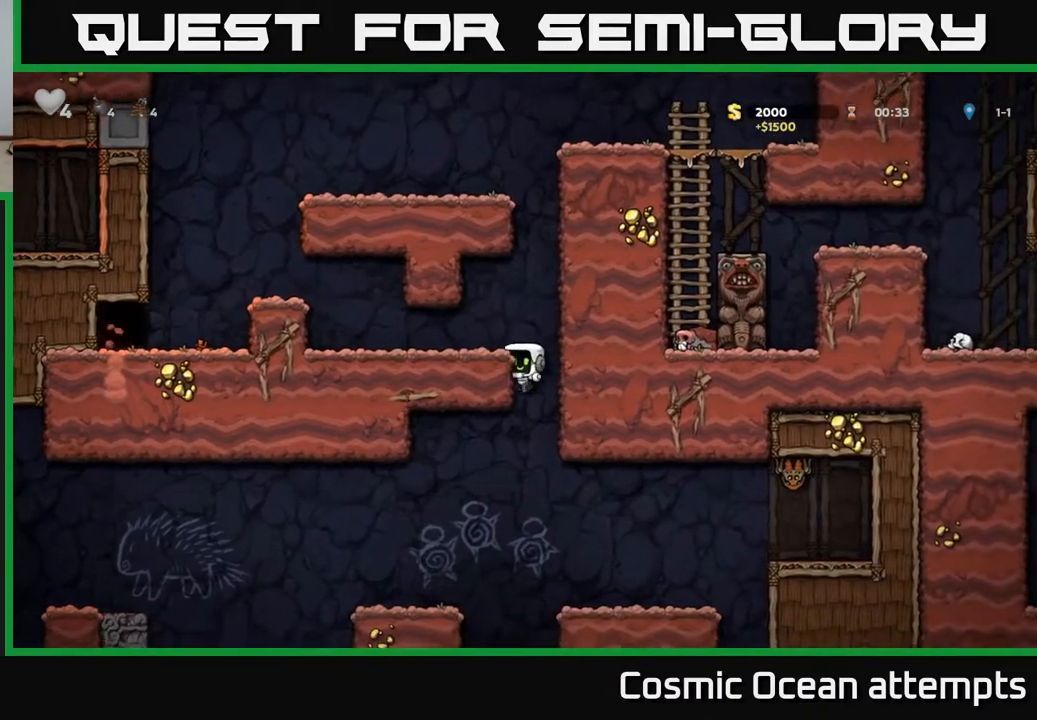
{"buttons": [], "left_stick": "center", "right_stick": "center", "events": [[17, "A", "up"], [167, "DPAD_RIGHT", "down"], [400, "DPAD_RIGHT", "up"]]}
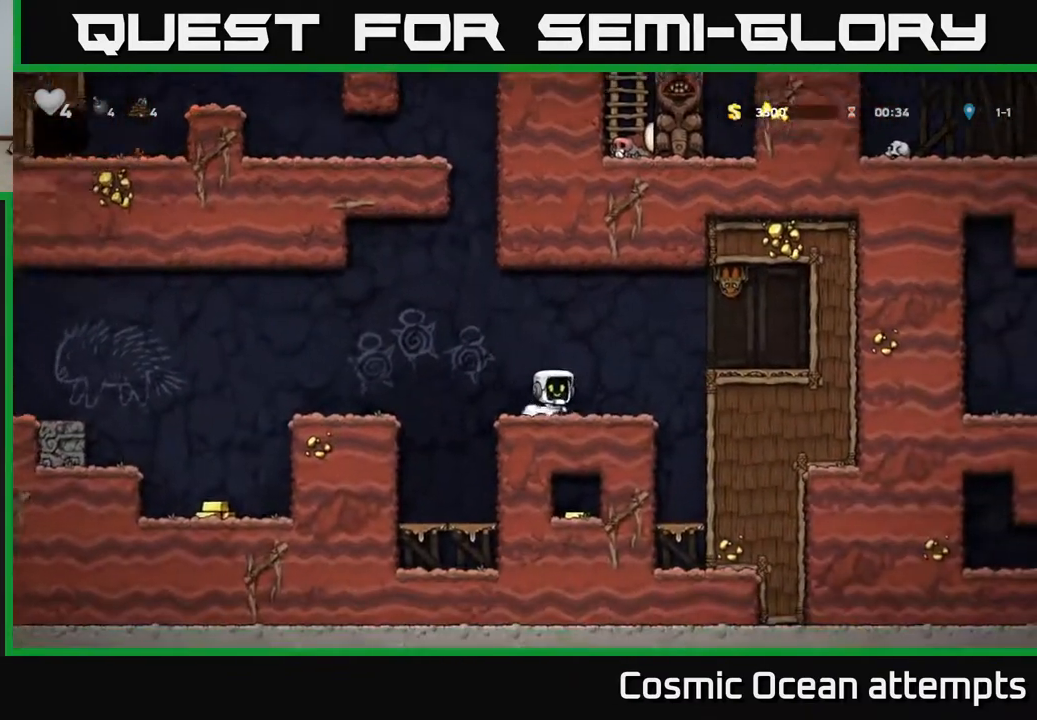
{"buttons": ["A", "X", "DPAD_RIGHT"], "left_stick": "center", "right_stick": "center", "events": [[367, "DPAD_RIGHT", "down"], [433, "A", "down"], [433, "X", "down"]]}
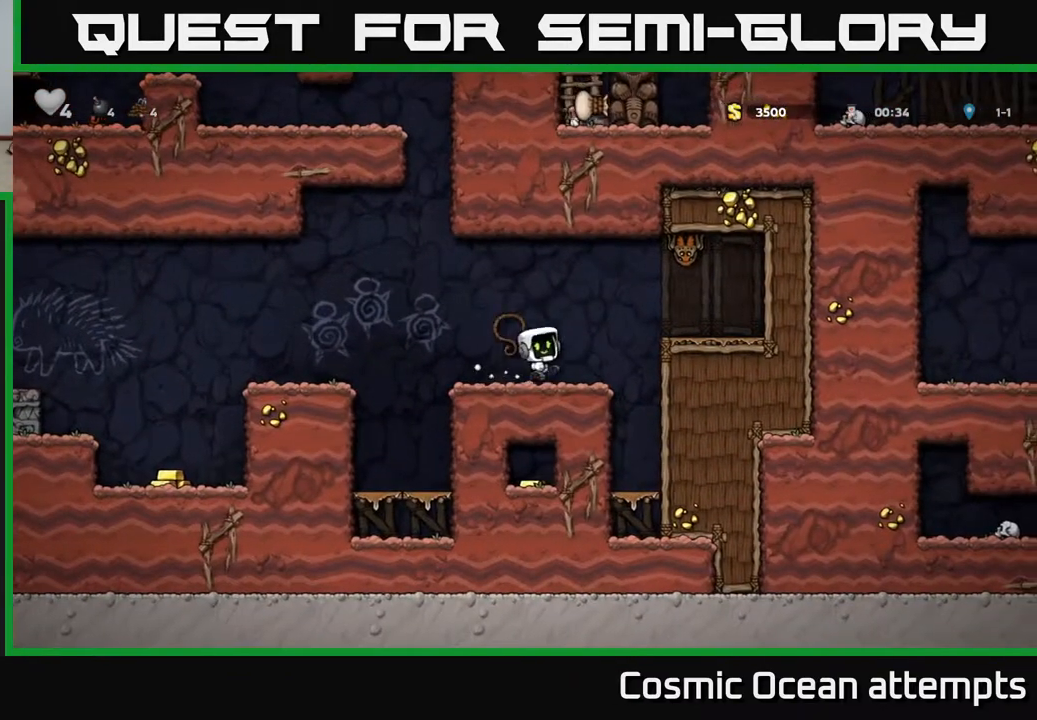
{"buttons": [], "left_stick": "center", "right_stick": "center", "events": [[167, "DPAD_RIGHT", "up"], [200, "DPAD_LEFT", "down"], [233, "A", "up"], [233, "X", "up"], [500, "DPAD_LEFT", "up"]]}
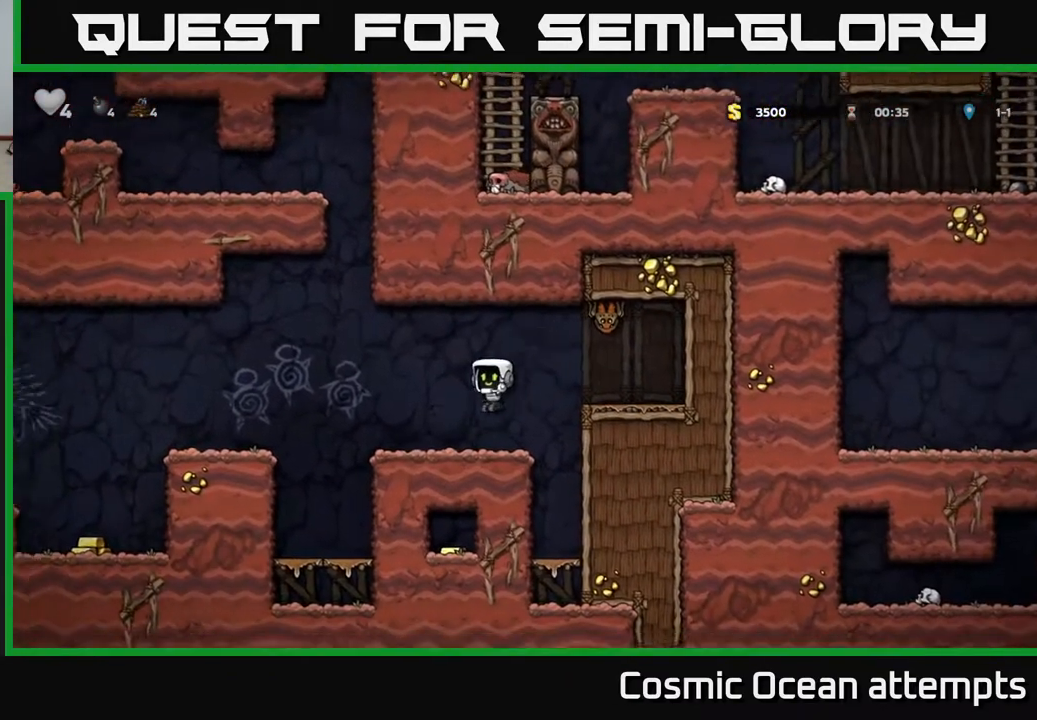
{"buttons": ["DPAD_RIGHT"], "left_stick": "center", "right_stick": "center", "events": [[167, "DPAD_RIGHT", "down"], [267, "A", "down"], [333, "X", "down"], [367, "A", "up"], [467, "X", "up"]]}
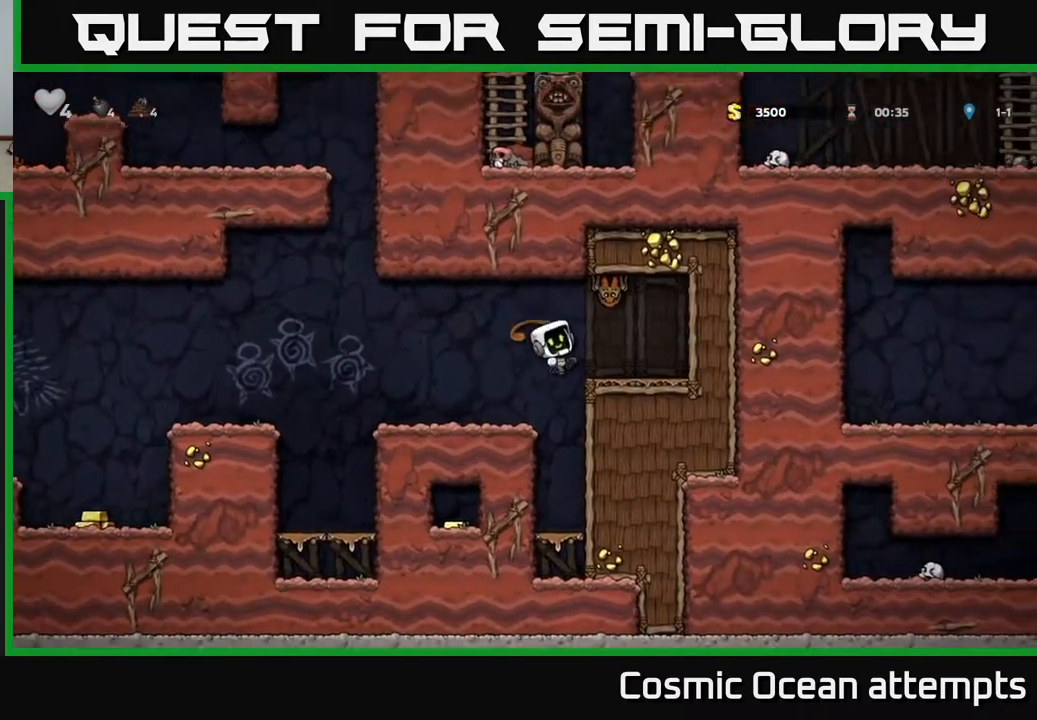
{"buttons": ["X", "DPAD_LEFT"], "left_stick": "center", "right_stick": "center", "events": [[283, "DPAD_RIGHT", "up"], [483, "DPAD_LEFT", "down"], [483, "X", "down"]]}
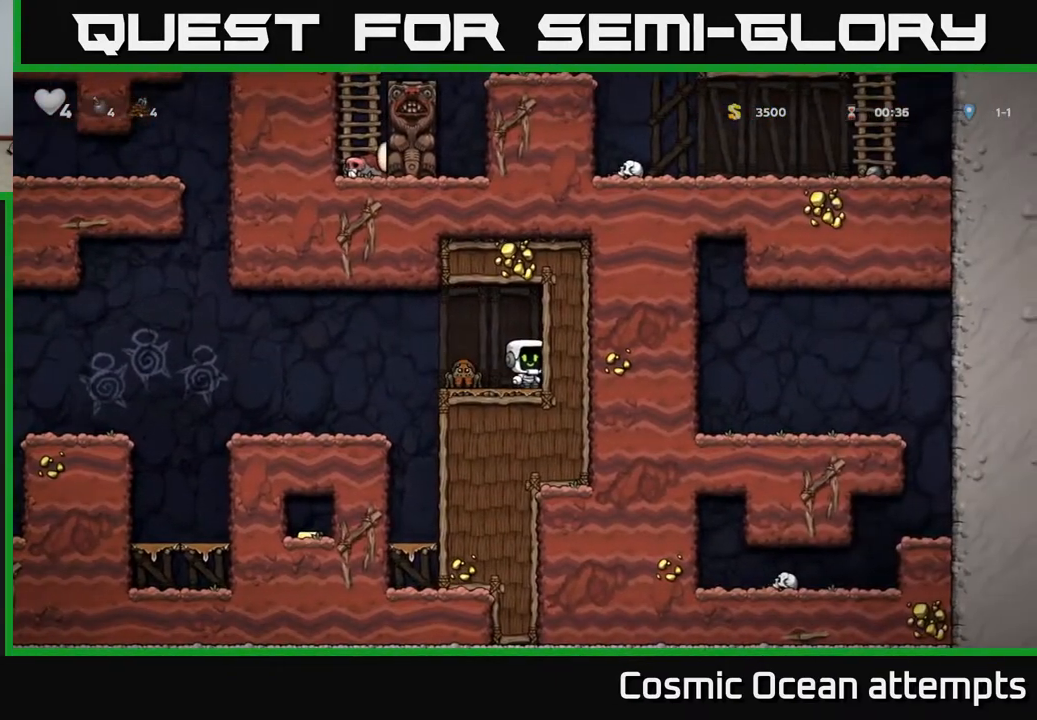
{"buttons": ["DPAD_LEFT"], "left_stick": "center", "right_stick": "center", "events": [[33, "DPAD_LEFT", "up"], [117, "X", "up"], [350, "DPAD_LEFT", "down"], [417, "A", "down"], [500, "A", "up"]]}
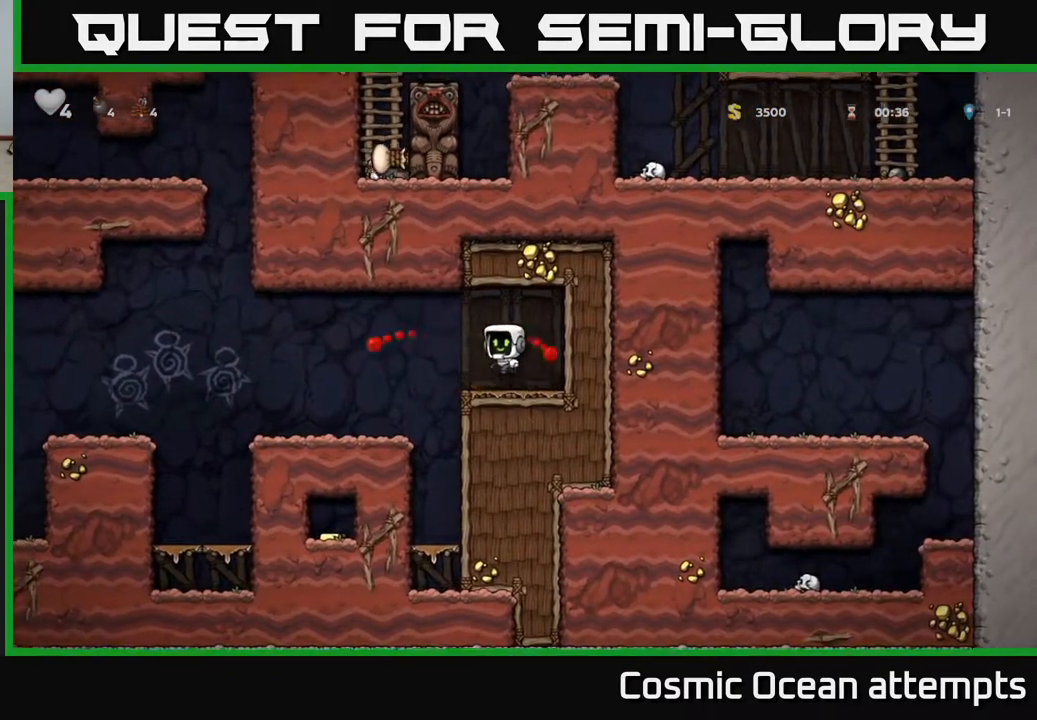
{"buttons": ["A", "DPAD_LEFT"], "left_stick": "center", "right_stick": "center", "events": [[500, "A", "down"]]}
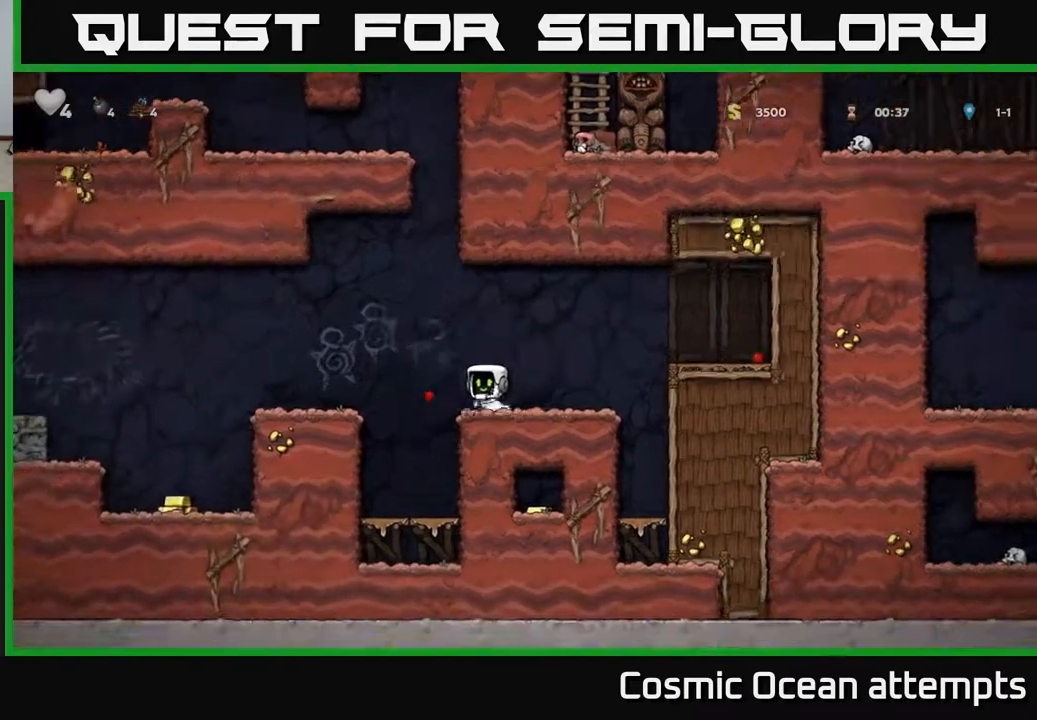
{"buttons": ["DPAD_LEFT"], "left_stick": "center", "right_stick": "center", "events": [[67, "A", "up"]]}
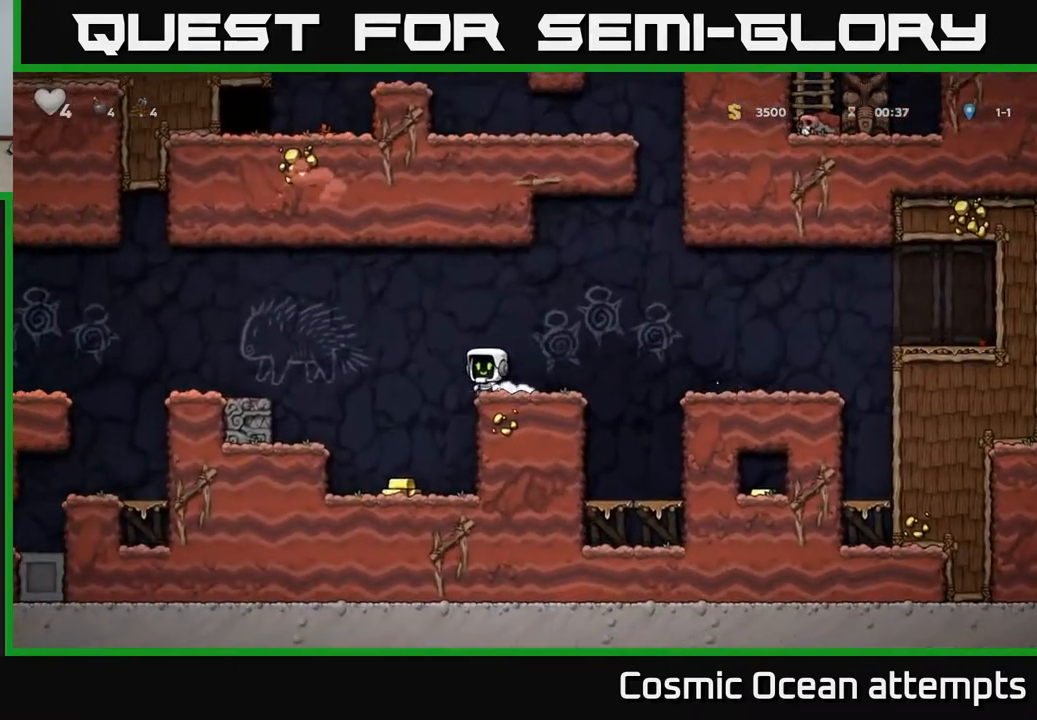
{"buttons": ["A", "DPAD_RIGHT"], "left_stick": "center", "right_stick": "center", "events": [[33, "DPAD_LEFT", "up"], [67, "DPAD_RIGHT", "down"], [100, "A", "down"], [367, "A", "up"], [433, "A", "down"]]}
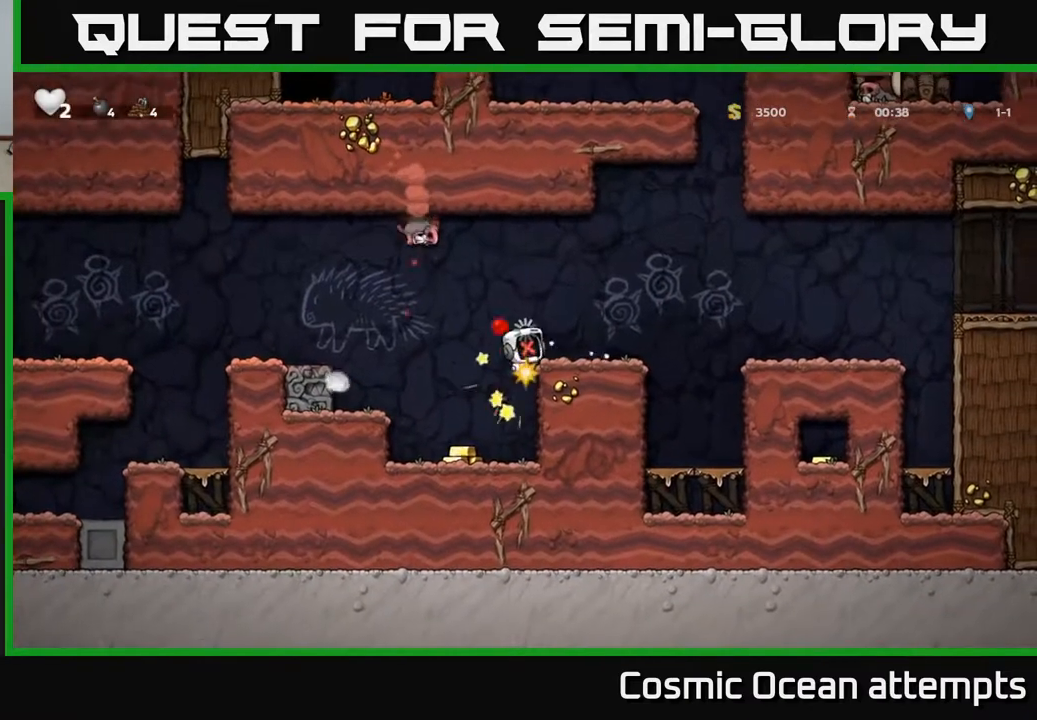
{"buttons": [], "left_stick": "center", "right_stick": "center", "events": [[133, "A", "up"], [150, "DPAD_RIGHT", "up"]]}
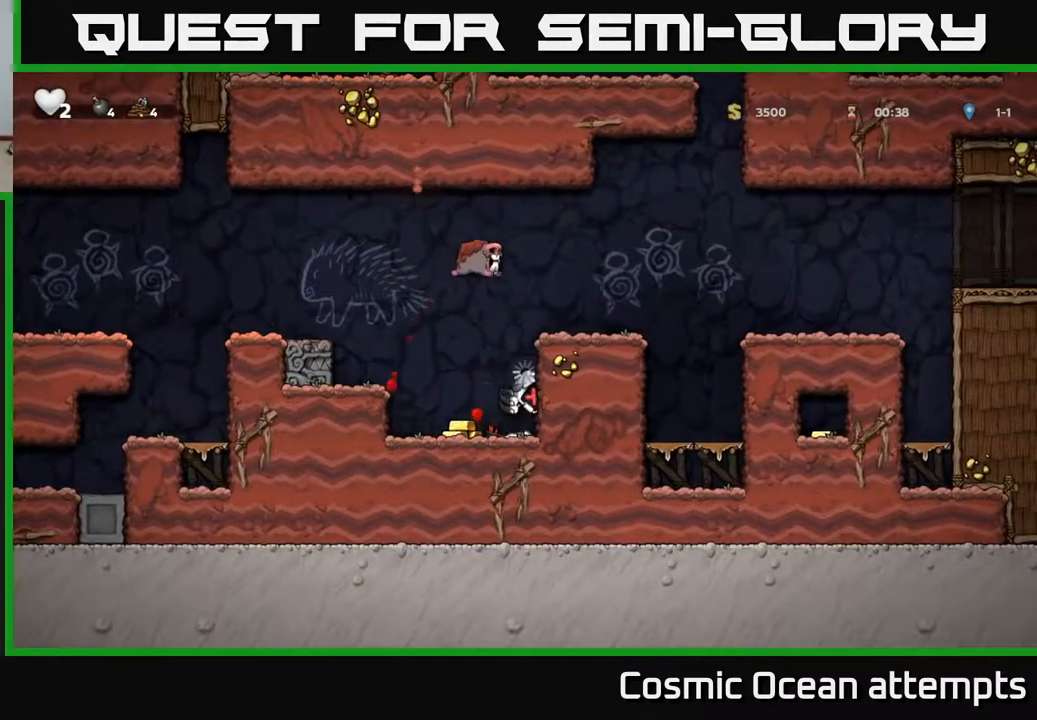
{"buttons": [], "left_stick": "center", "right_stick": "center", "events": []}
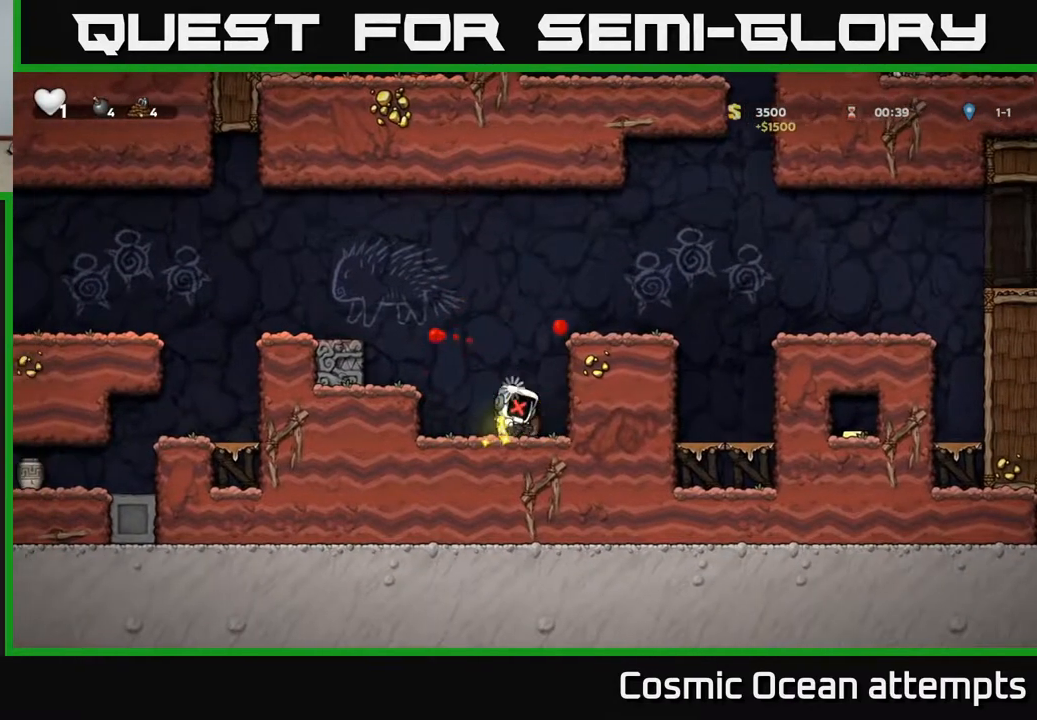
{"buttons": [], "left_stick": "center", "right_stick": "center", "events": []}
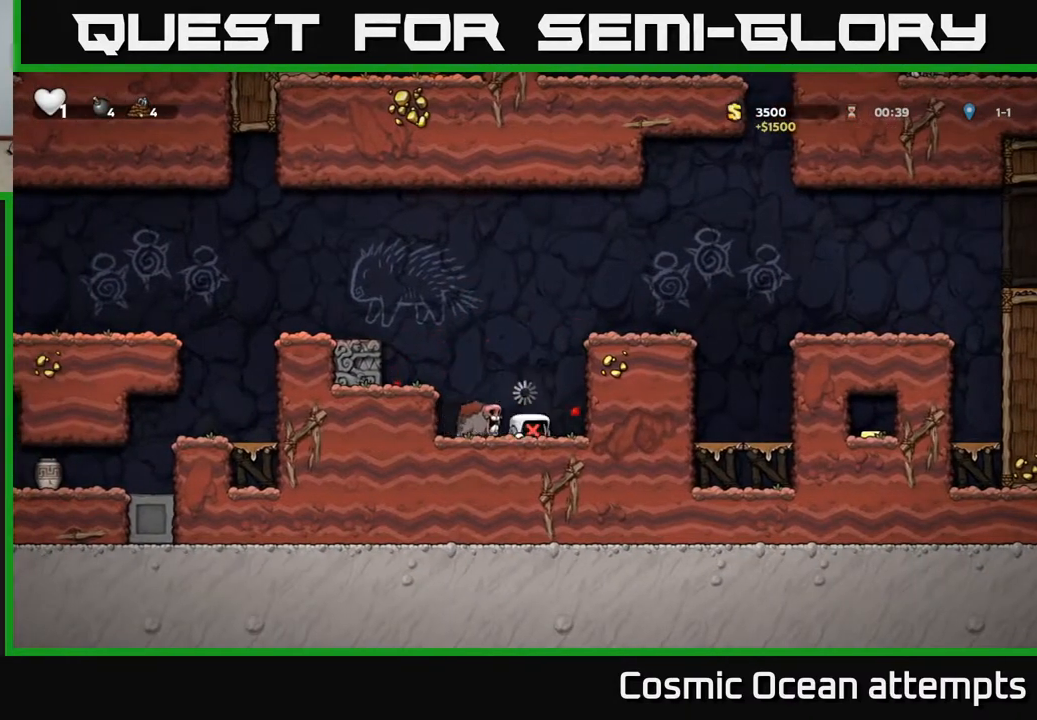
{"buttons": [], "left_stick": "center", "right_stick": "center", "events": []}
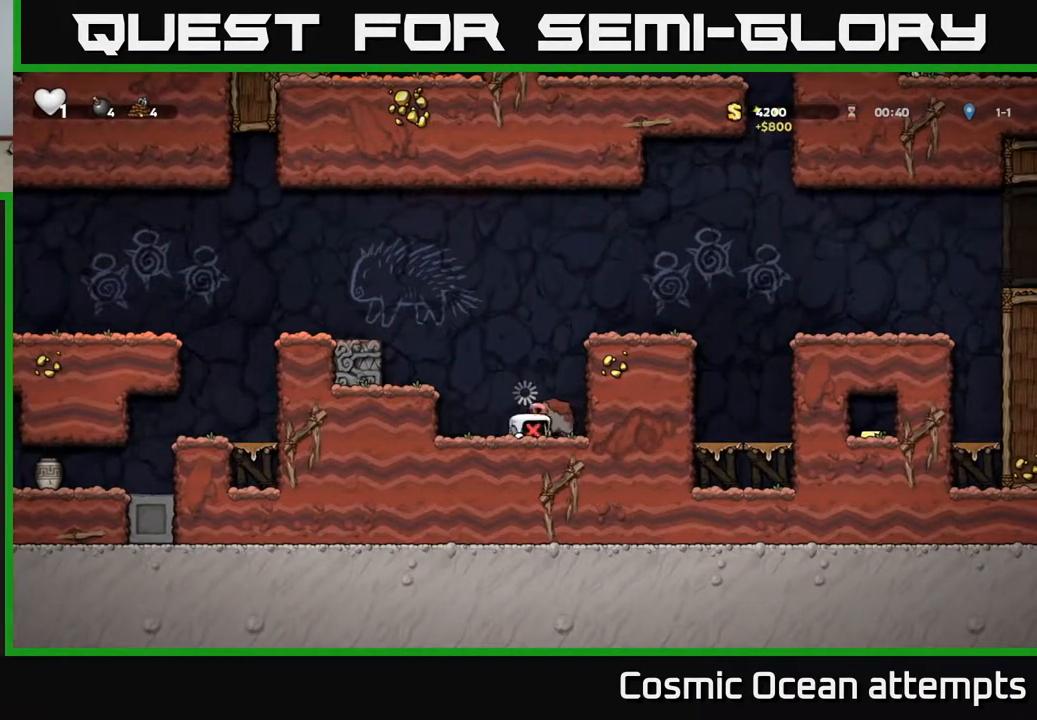
{"buttons": [], "left_stick": "center", "right_stick": "center", "events": []}
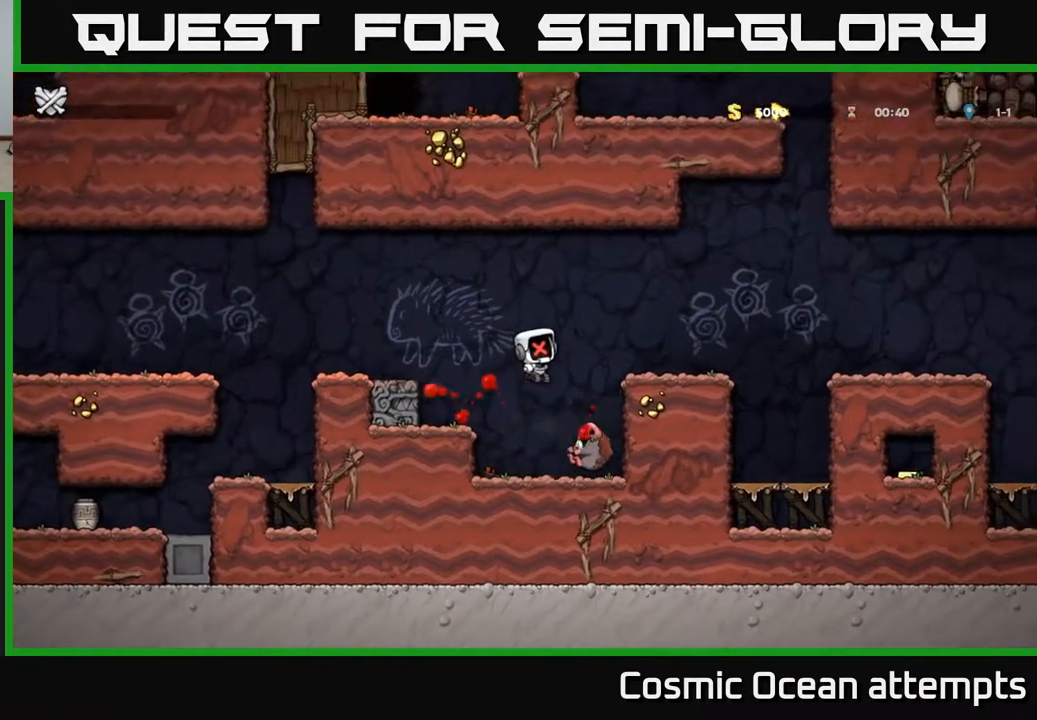
{"buttons": [], "left_stick": "center", "right_stick": "center", "events": []}
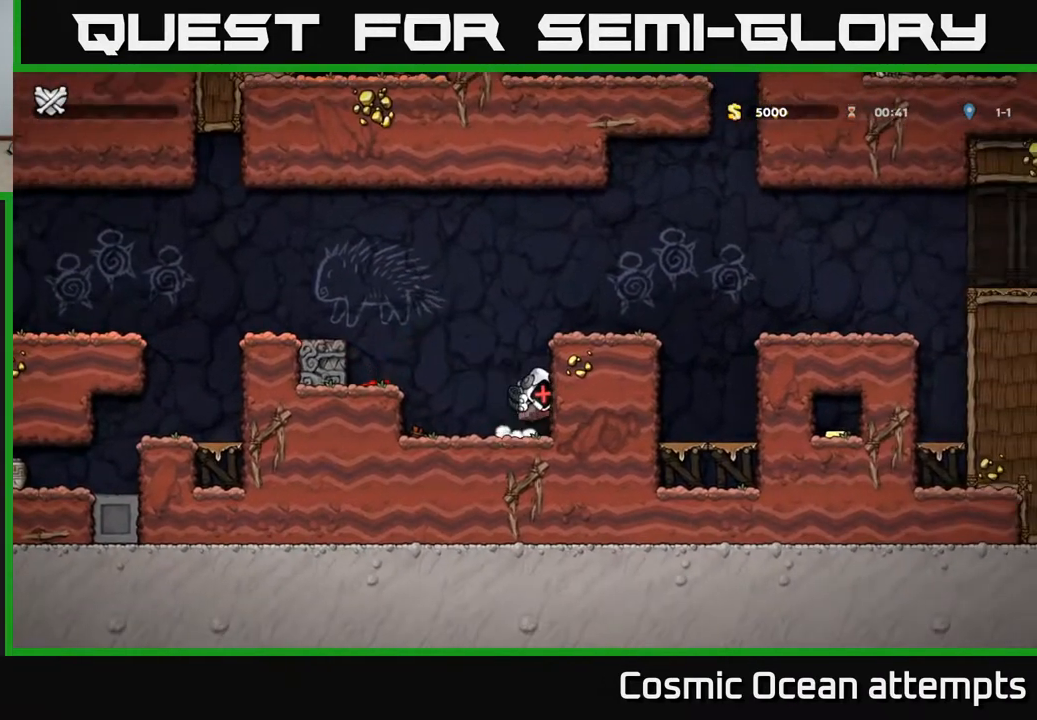
{"buttons": [], "left_stick": "center", "right_stick": "center", "events": []}
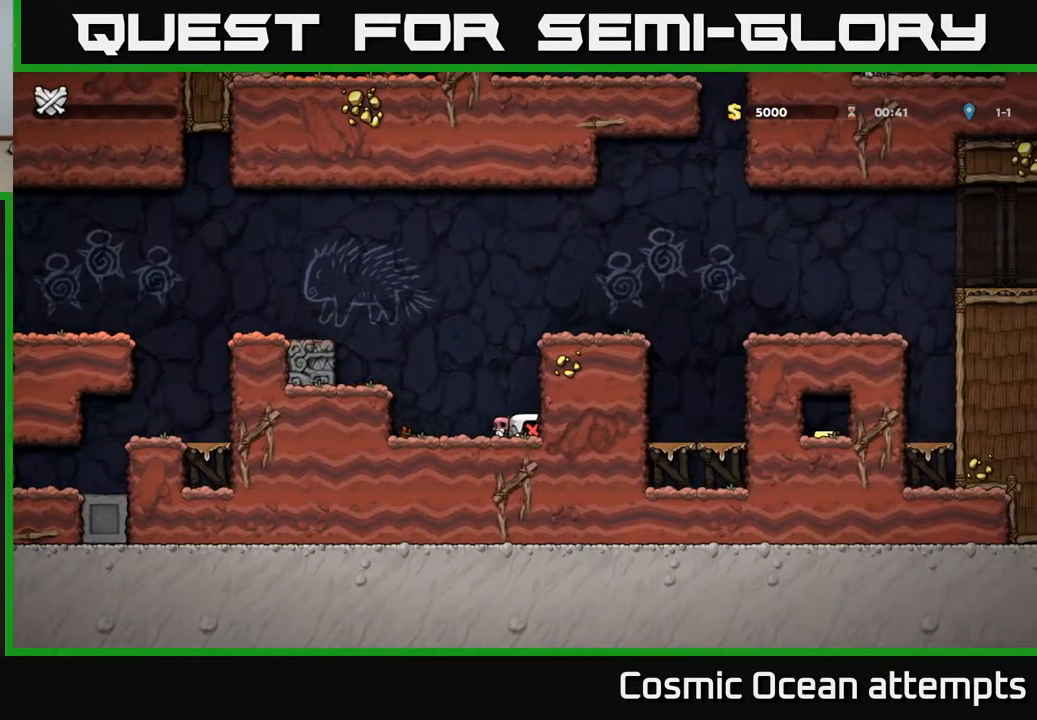
{"buttons": [], "left_stick": "center", "right_stick": "center", "events": []}
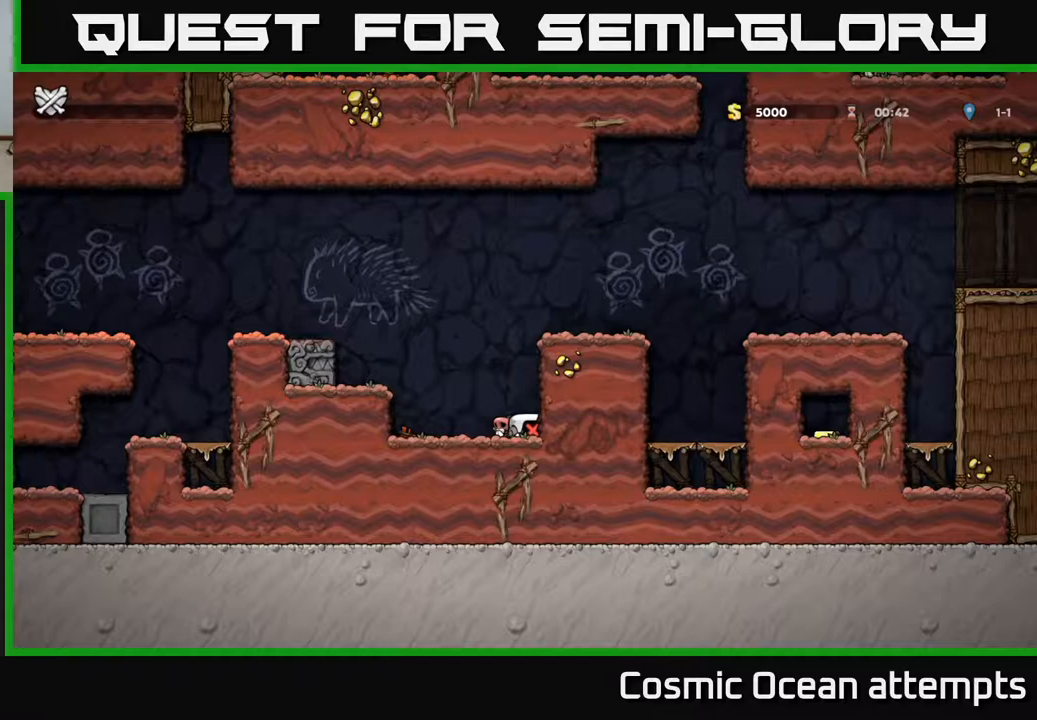
{"buttons": [], "left_stick": "center", "right_stick": "center", "events": []}
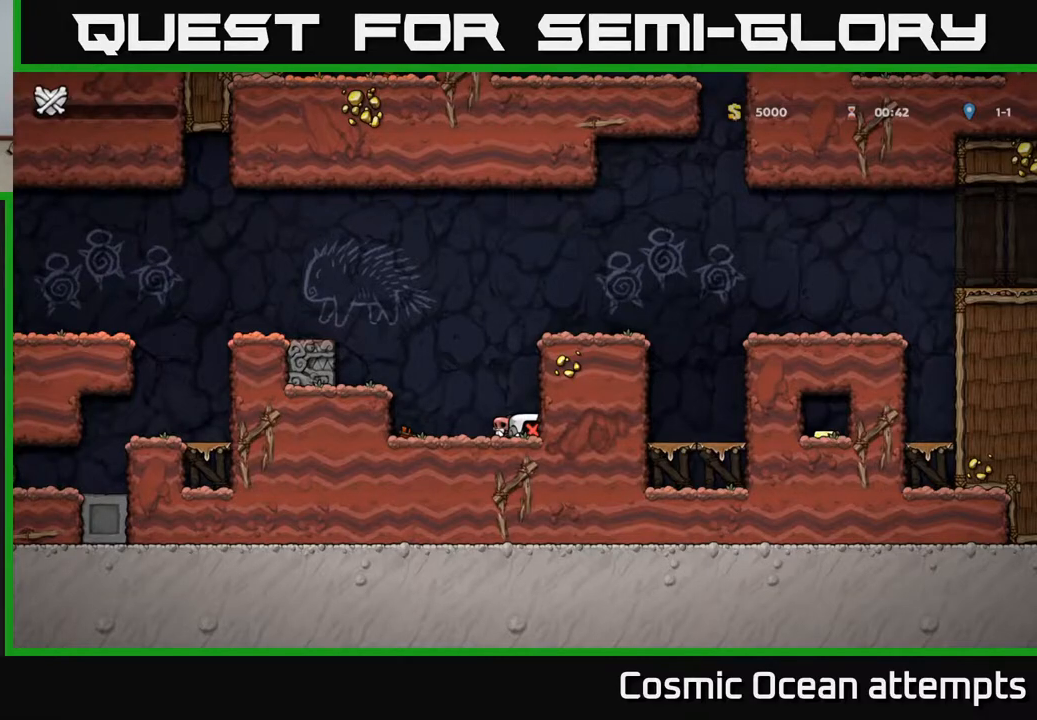
{"buttons": [], "left_stick": "center", "right_stick": "center", "events": []}
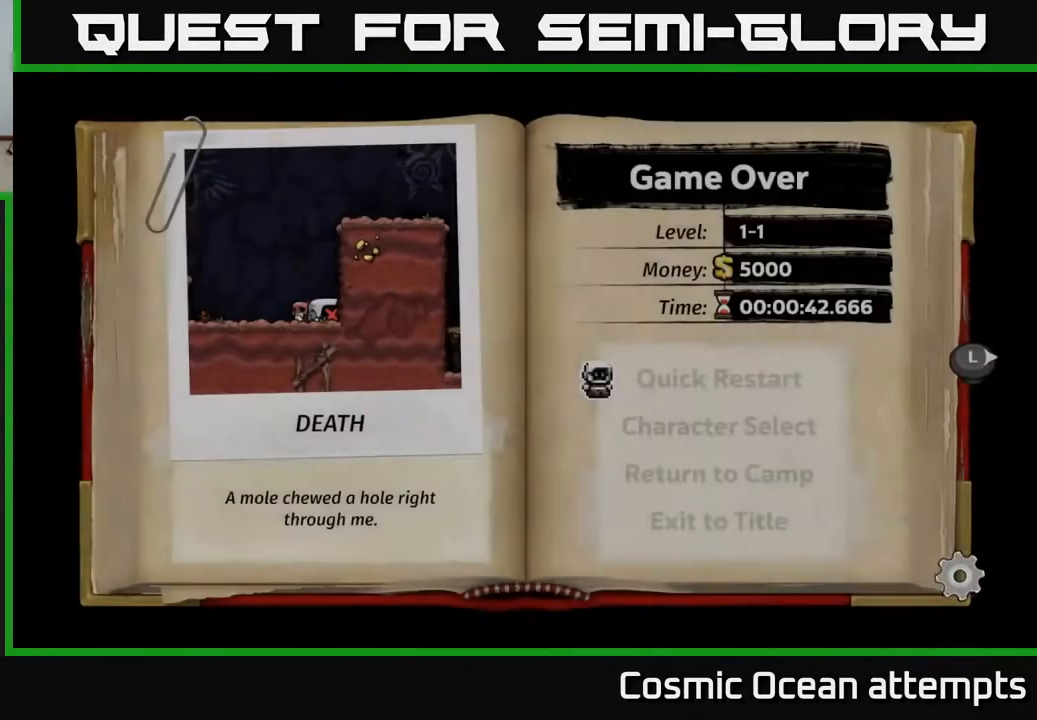
{"buttons": ["A"], "left_stick": "center", "right_stick": "center", "events": [[467, "A", "down"]]}